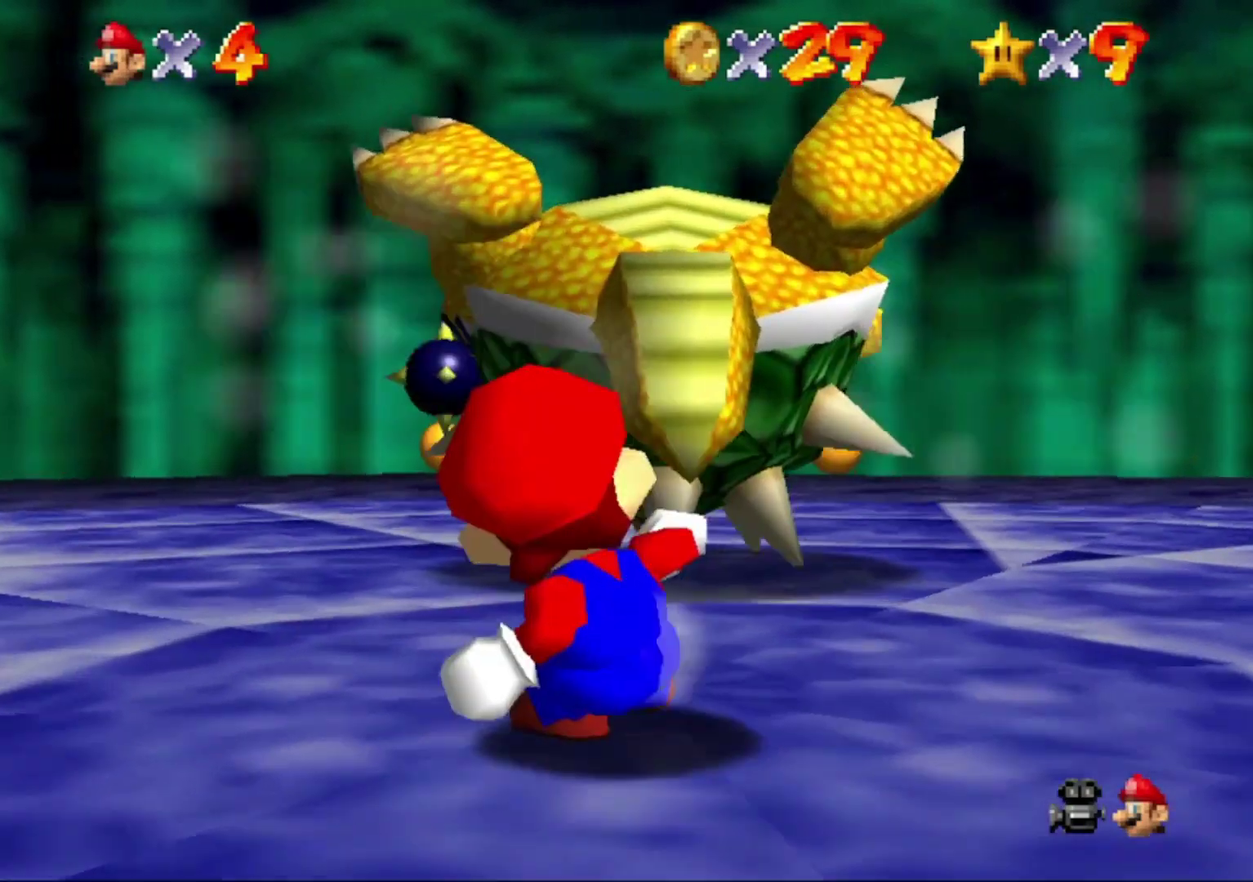
Gameplay with a controller (Nintendo layout); each line is a JSON object with the inputs held at the frame after it. "events" lists button and stick changes between this image and that frame as [ms after this image, input, new state], when the widget could be followed in between. This overlay highlights the sticks when they move; stick clicks (L3) are not distinguishable. Not read: L3 R3.
{"buttons": [], "left_stick": "center", "events": []}
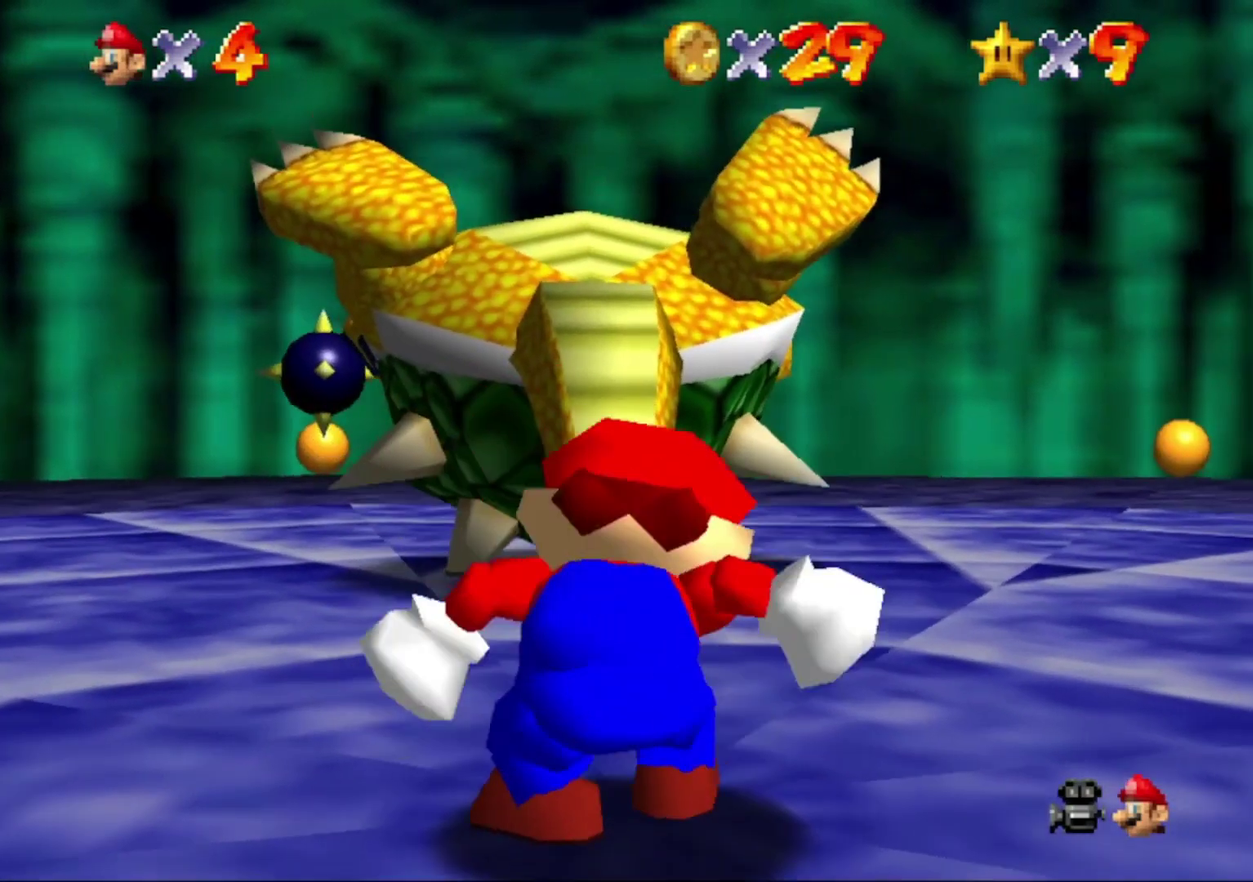
{"buttons": [], "left_stick": "center", "events": []}
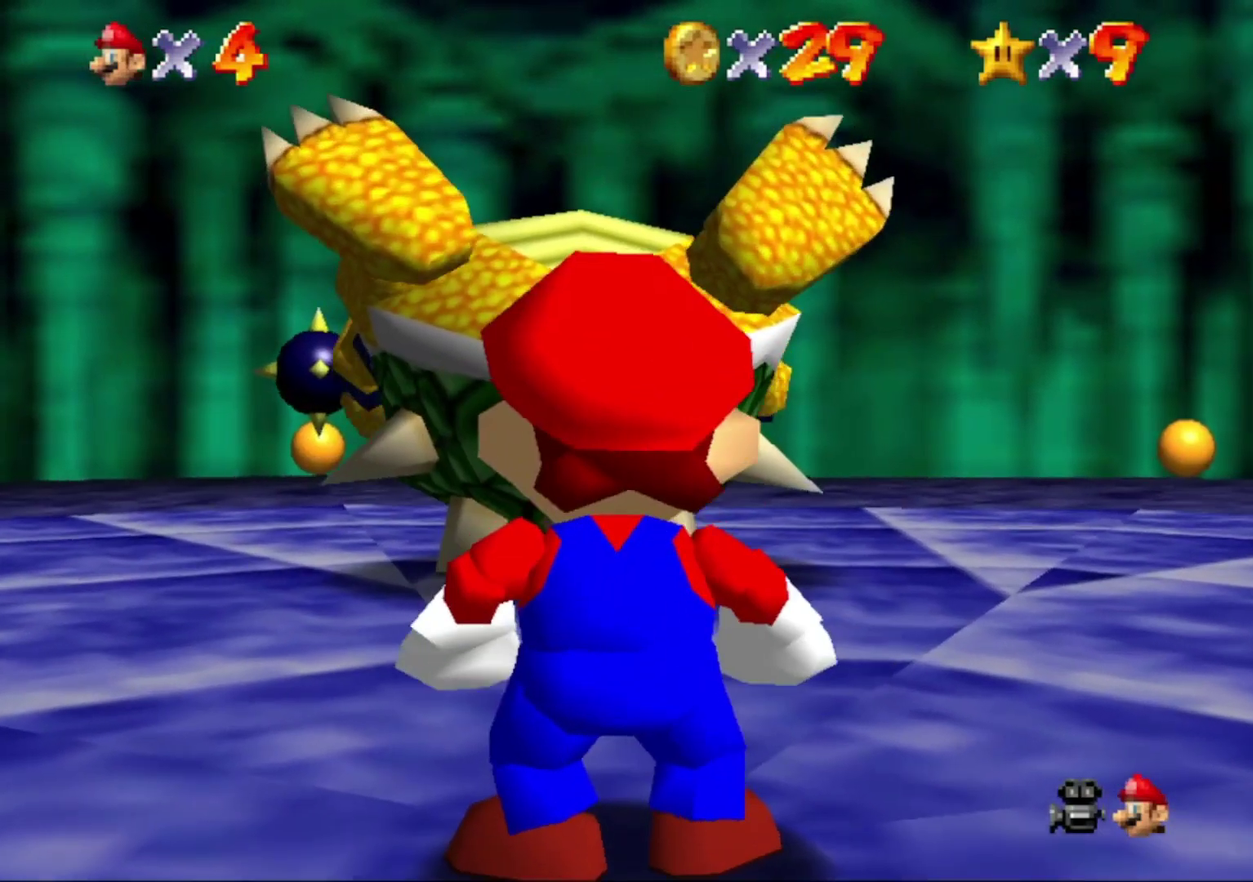
{"buttons": [], "left_stick": "center", "events": []}
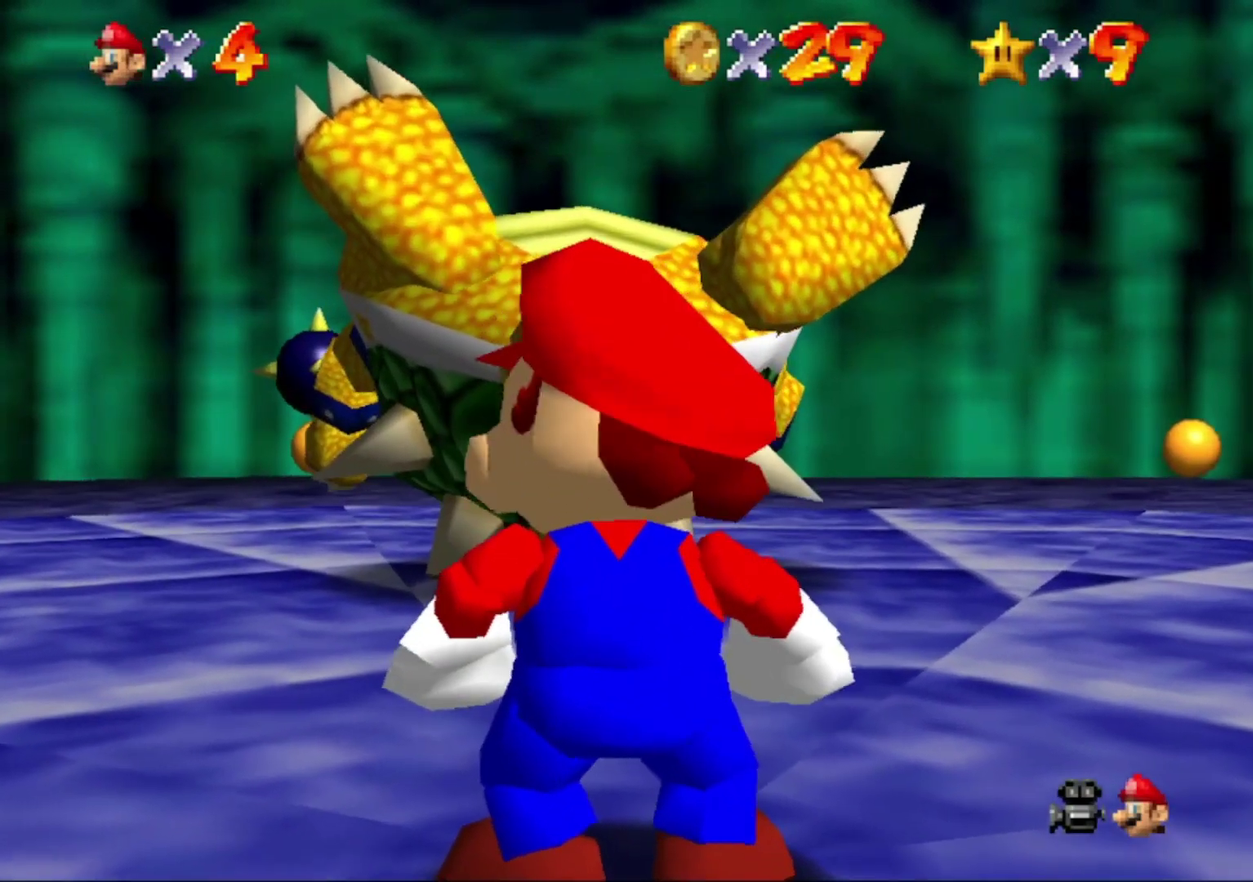
{"buttons": [], "left_stick": "up", "events": [[367, "left_stick", "up"]]}
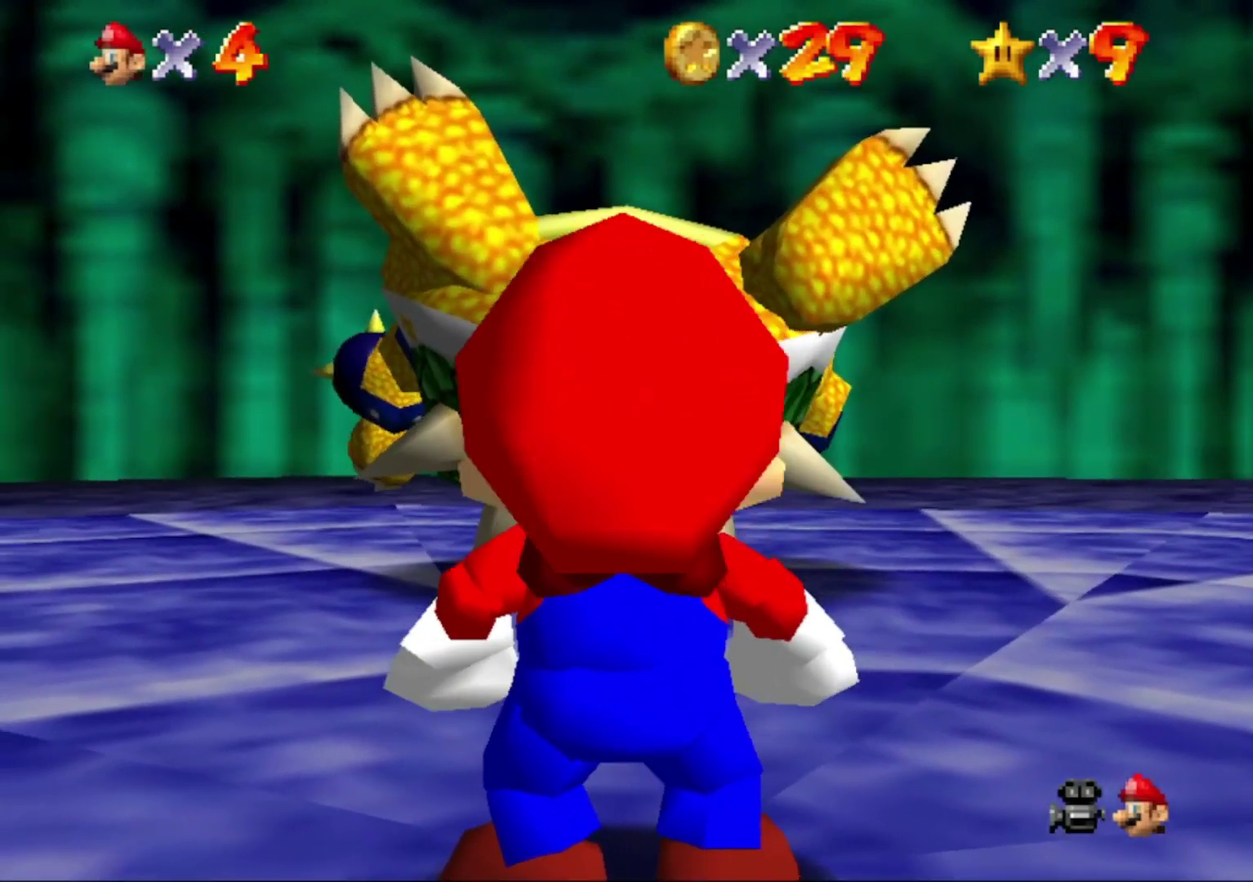
{"buttons": ["A"], "left_stick": "center", "events": [[233, "left_stick", "center"], [500, "A", "down"]]}
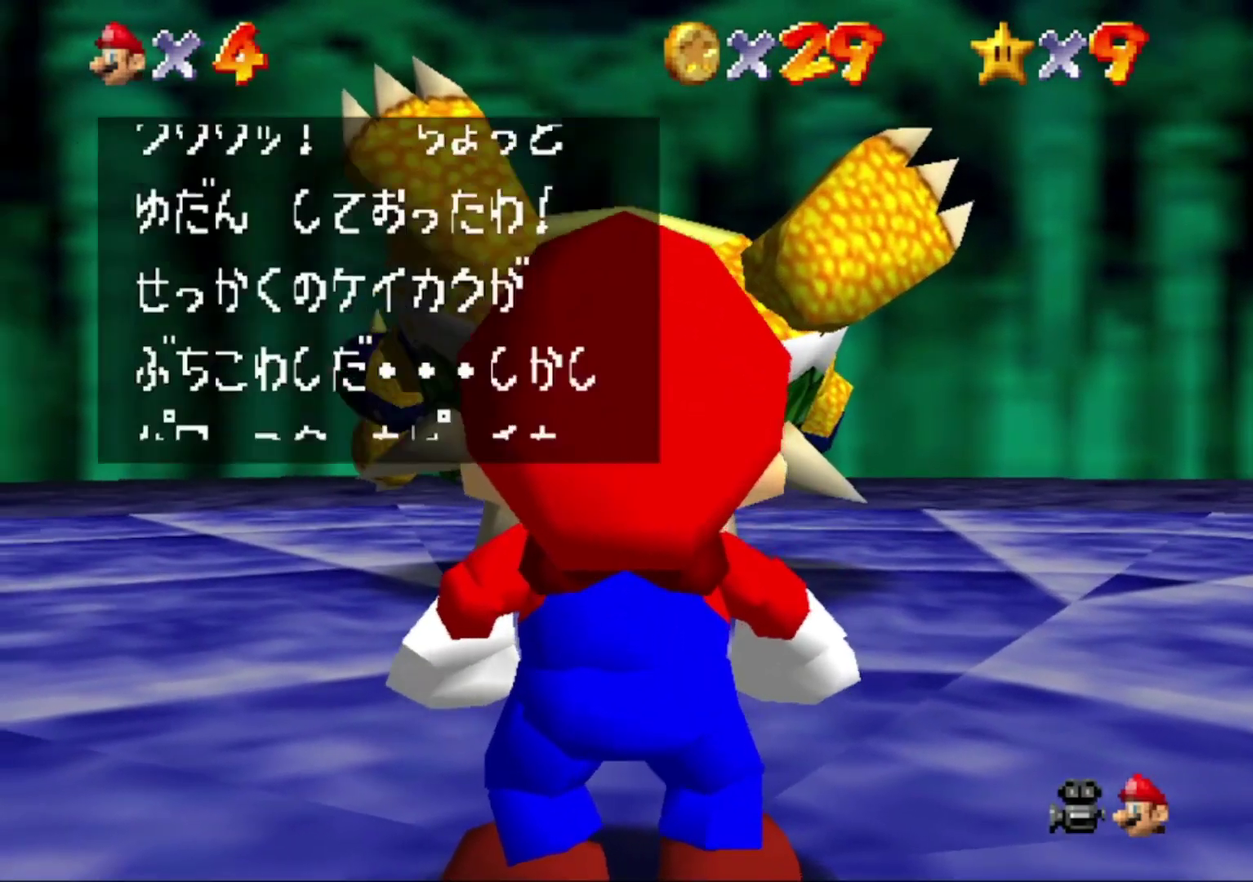
{"buttons": [], "left_stick": "center", "events": [[33, "B", "down"], [100, "A", "up"], [100, "B", "up"], [300, "A", "down"], [367, "B", "down"], [433, "A", "up"], [467, "B", "up"]]}
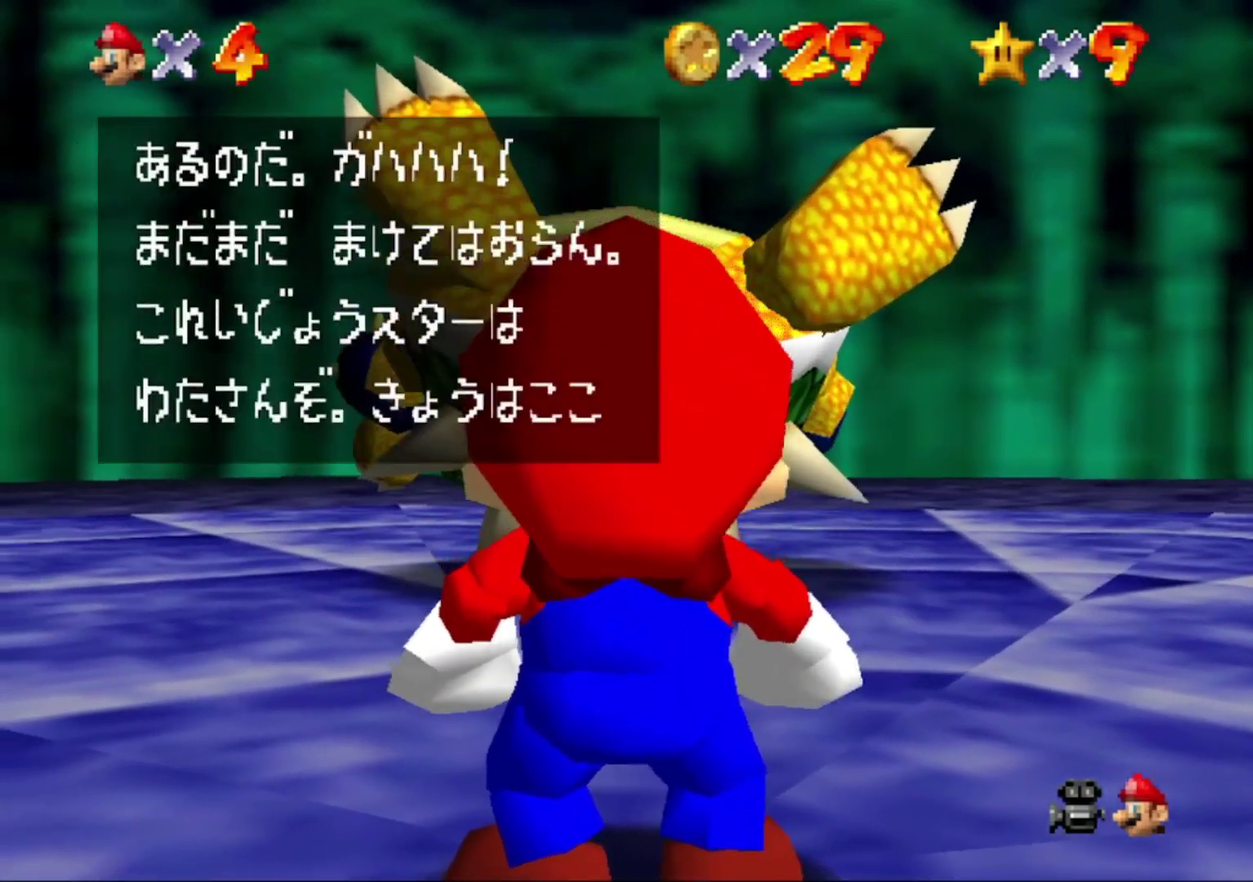
{"buttons": [], "left_stick": "center", "events": [[167, "A", "down"], [200, "B", "down"], [300, "A", "up"], [300, "B", "up"]]}
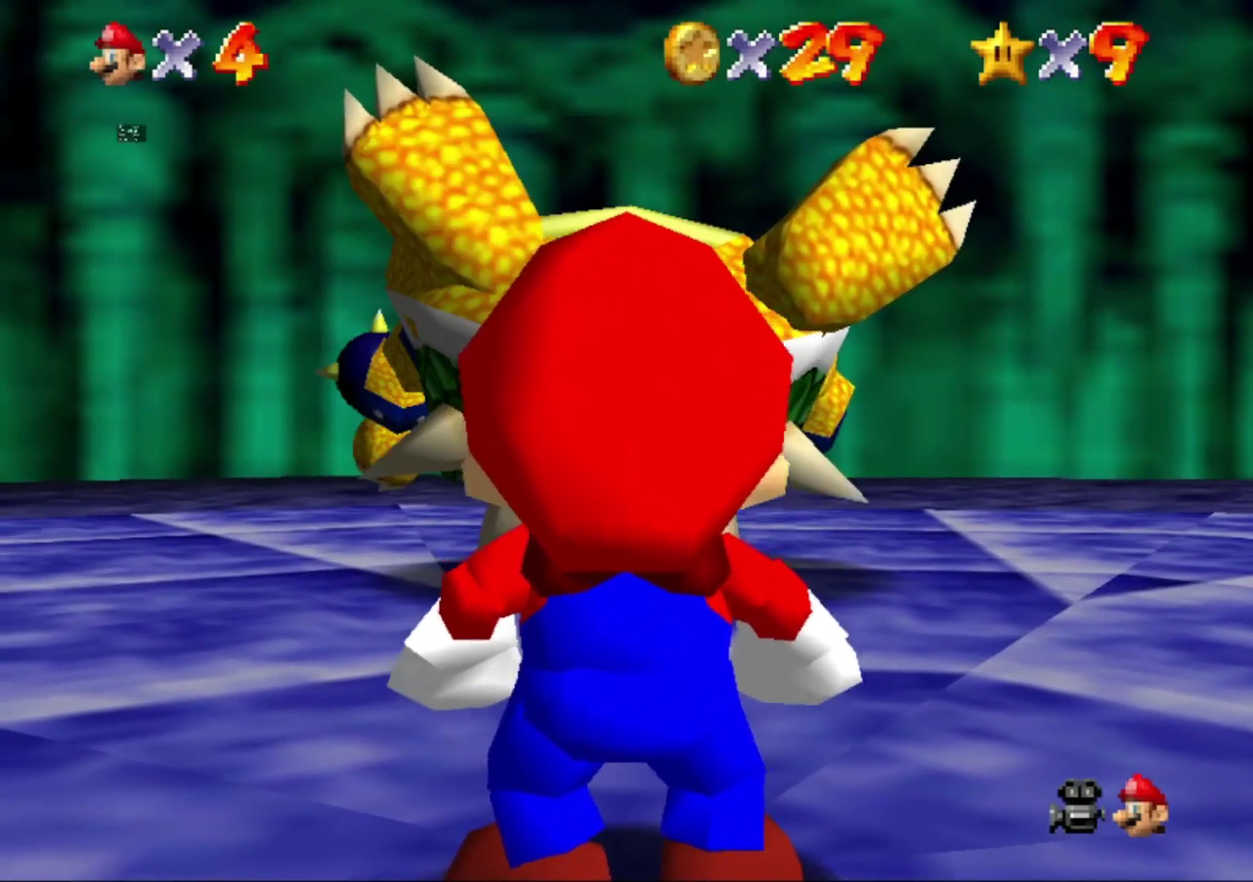
{"buttons": [], "left_stick": "center", "events": []}